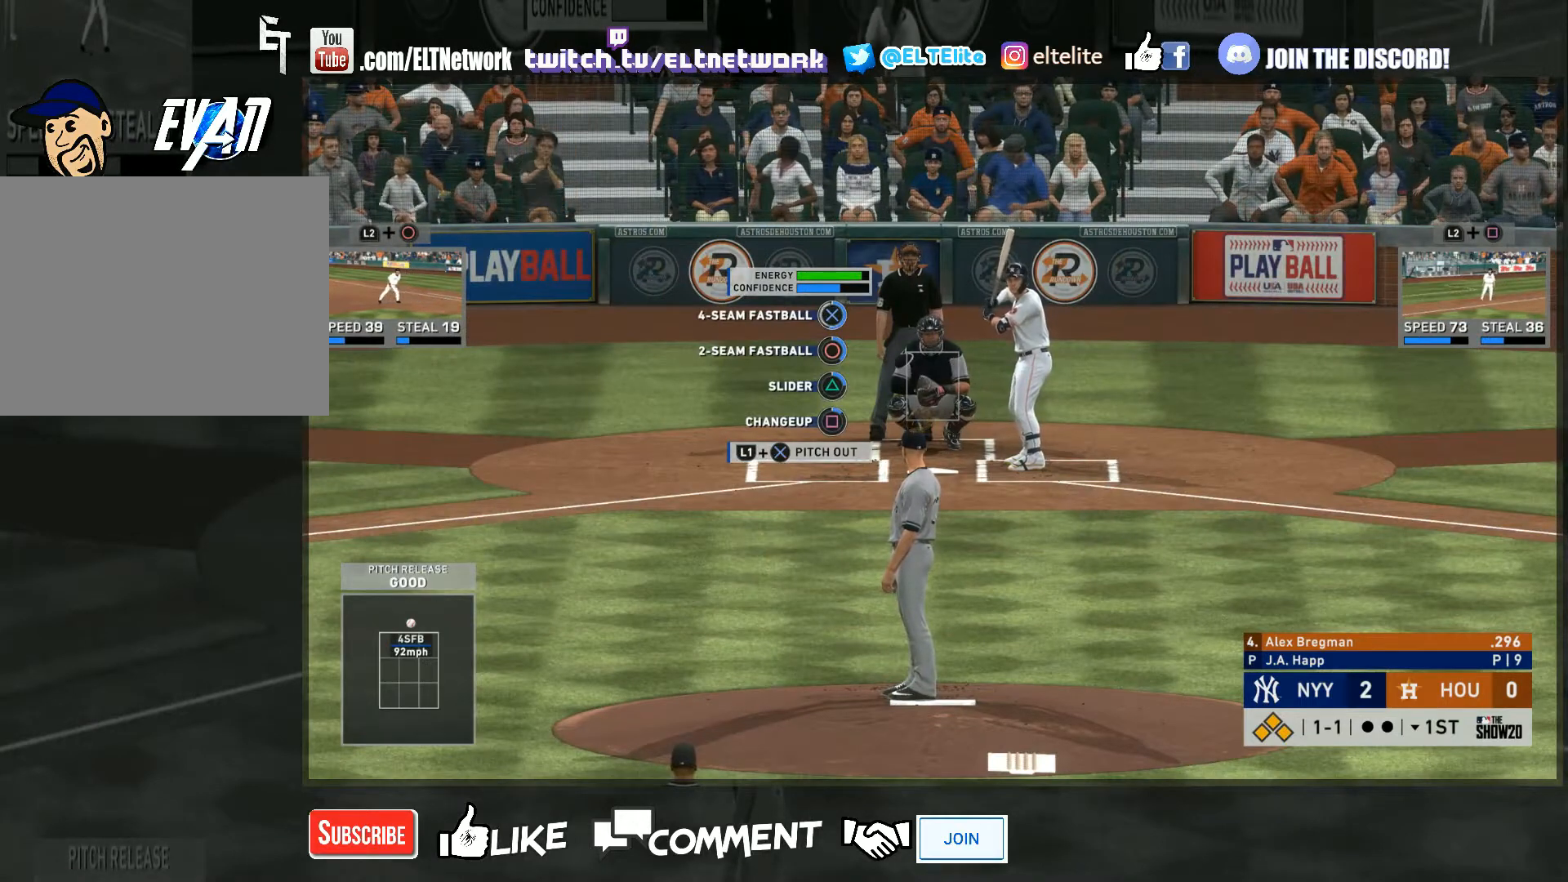
Gameplay with a controller (PlayStation layout); each line is a JSON object with the inputs held at the frame after it. "events" lists button and stick changes between this image and that frame as [ms after this image, input, new state], when the widget could be followed in between. Not read: L3 R3.
{"buttons": [], "left_stick": "down-left", "right_stick": "center", "events": [[267, "left_stick", "down-left"]]}
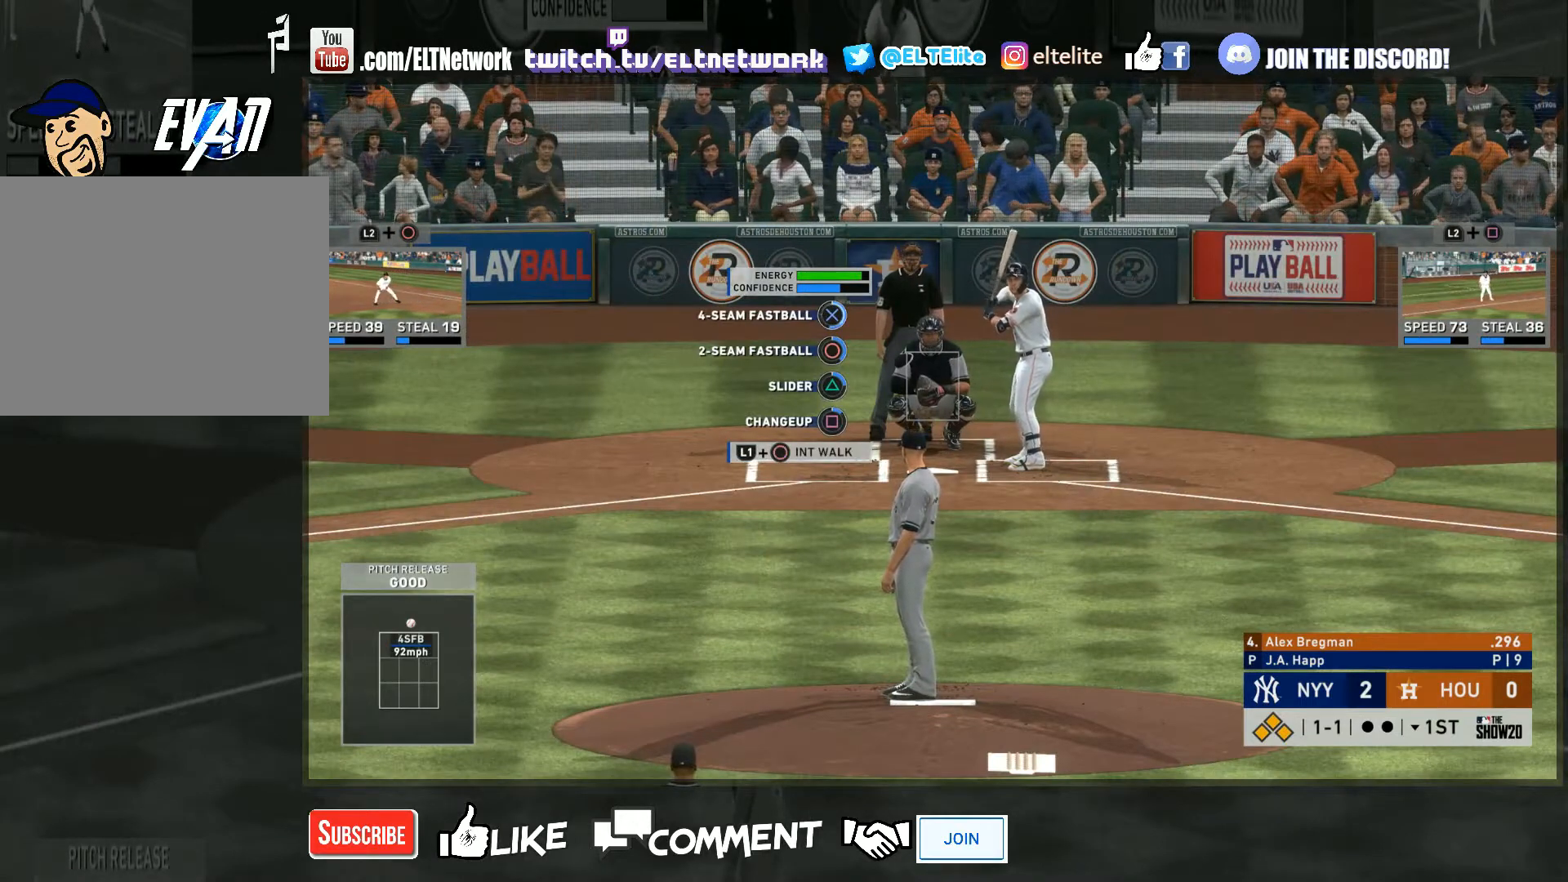
{"buttons": [], "left_stick": "down-left", "right_stick": "center", "events": [[367, "CROSS", "down"], [500, "CROSS", "up"]]}
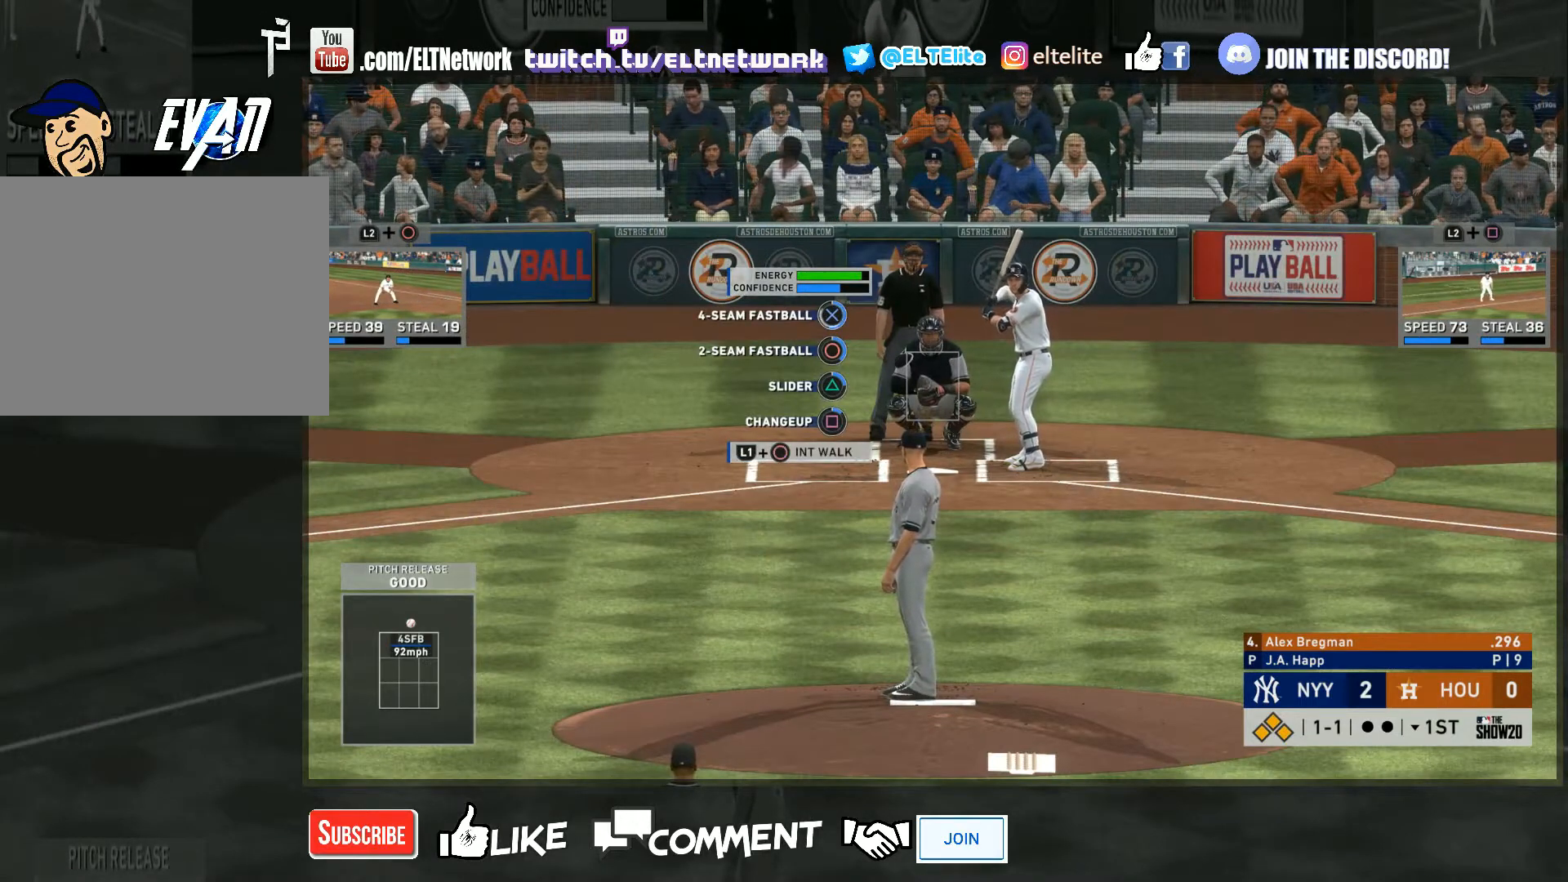
{"buttons": [], "left_stick": "down-left", "right_stick": "center", "events": []}
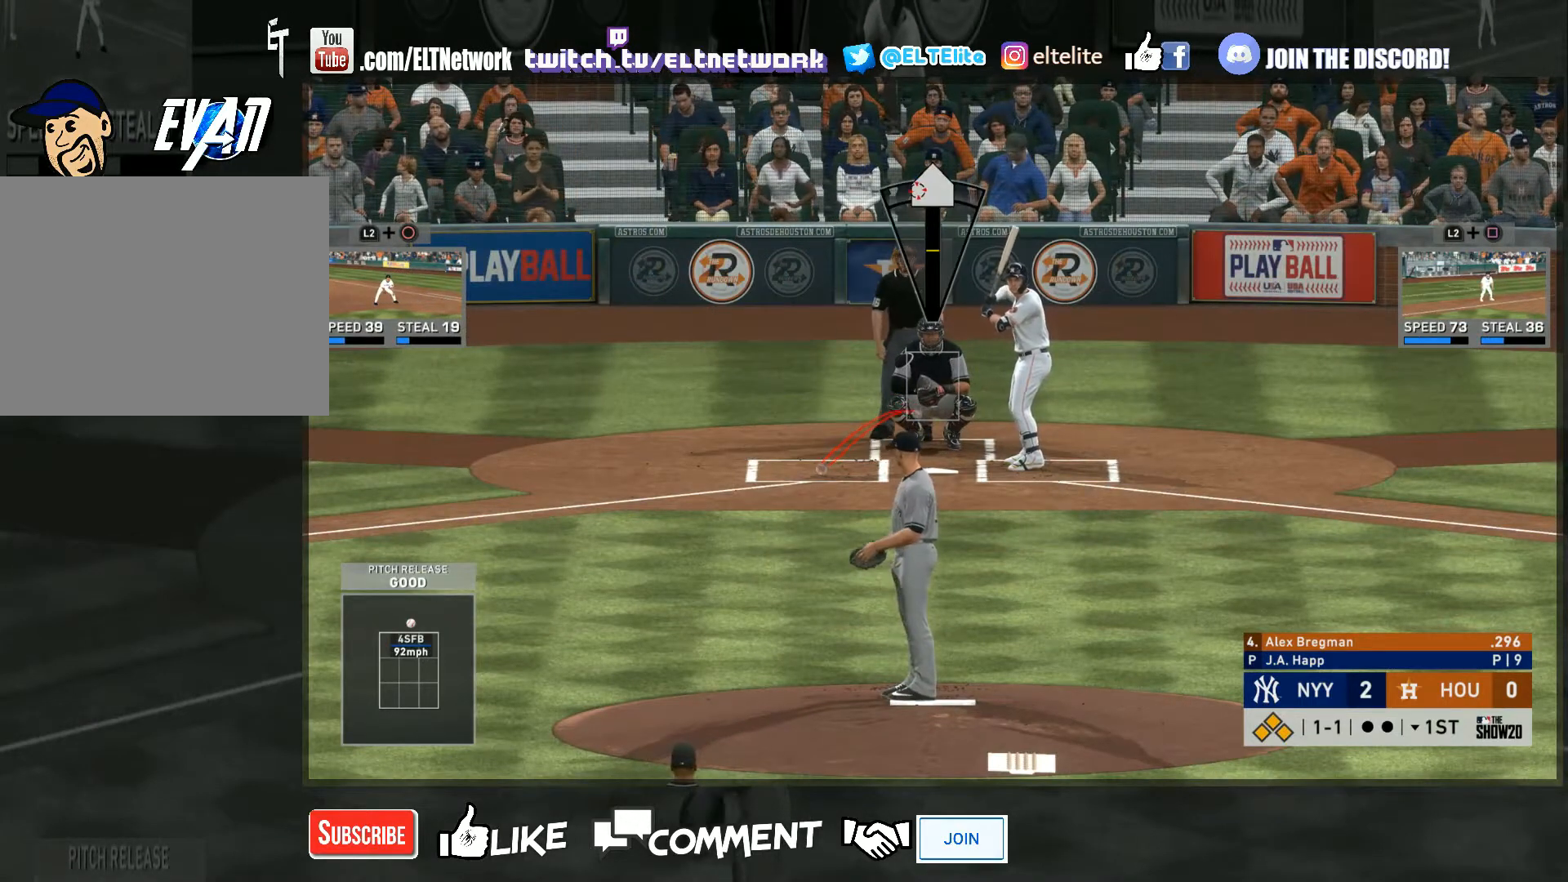
{"buttons": [], "left_stick": "down-left", "right_stick": "center", "events": []}
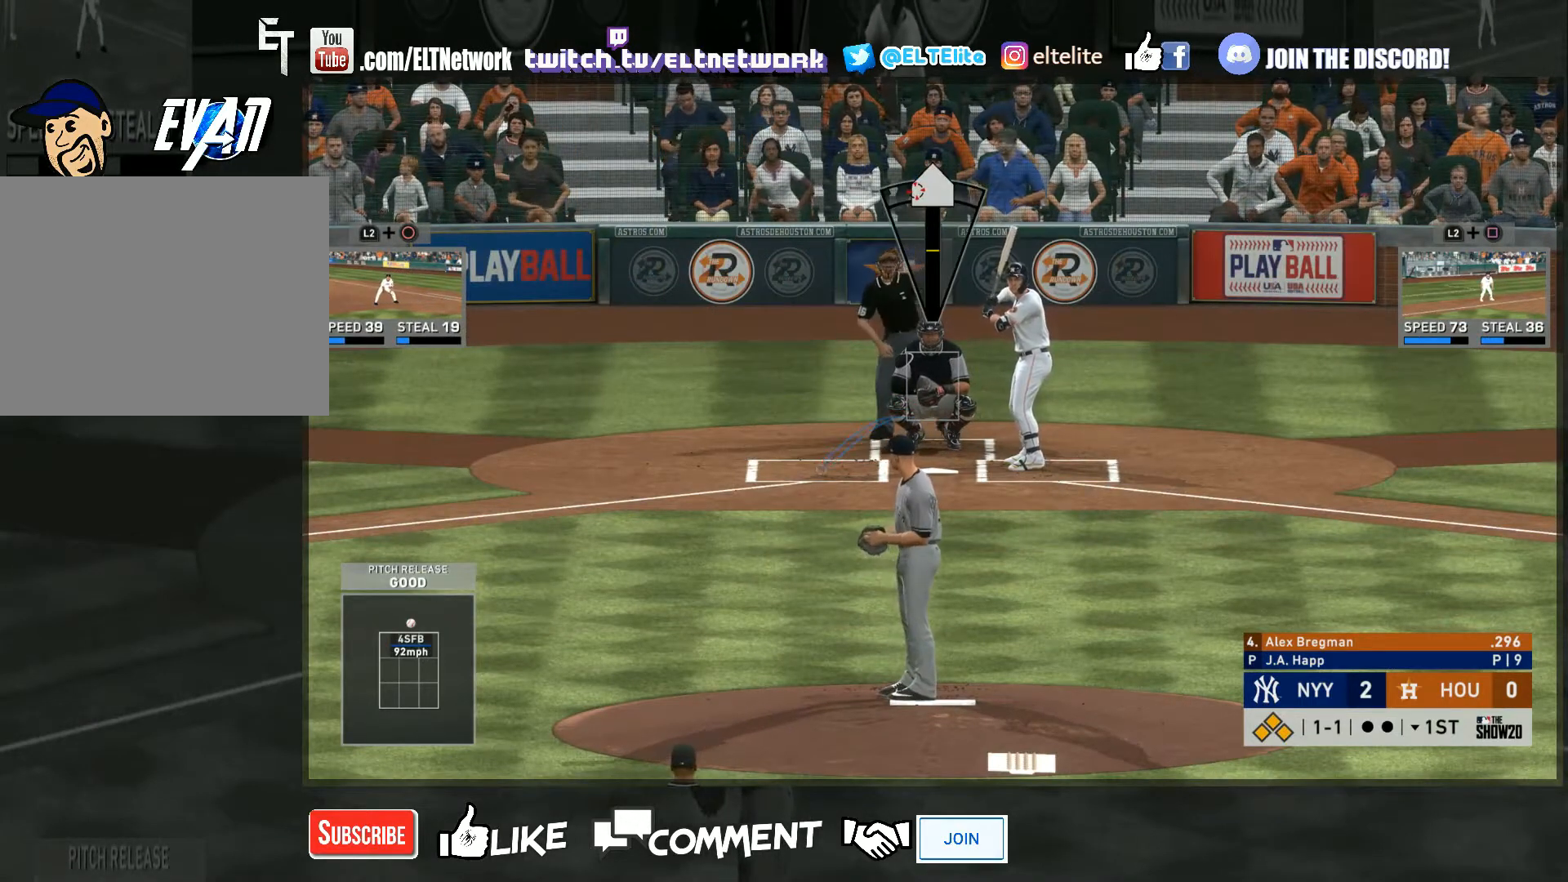
{"buttons": [], "left_stick": "down-left", "right_stick": "center", "events": []}
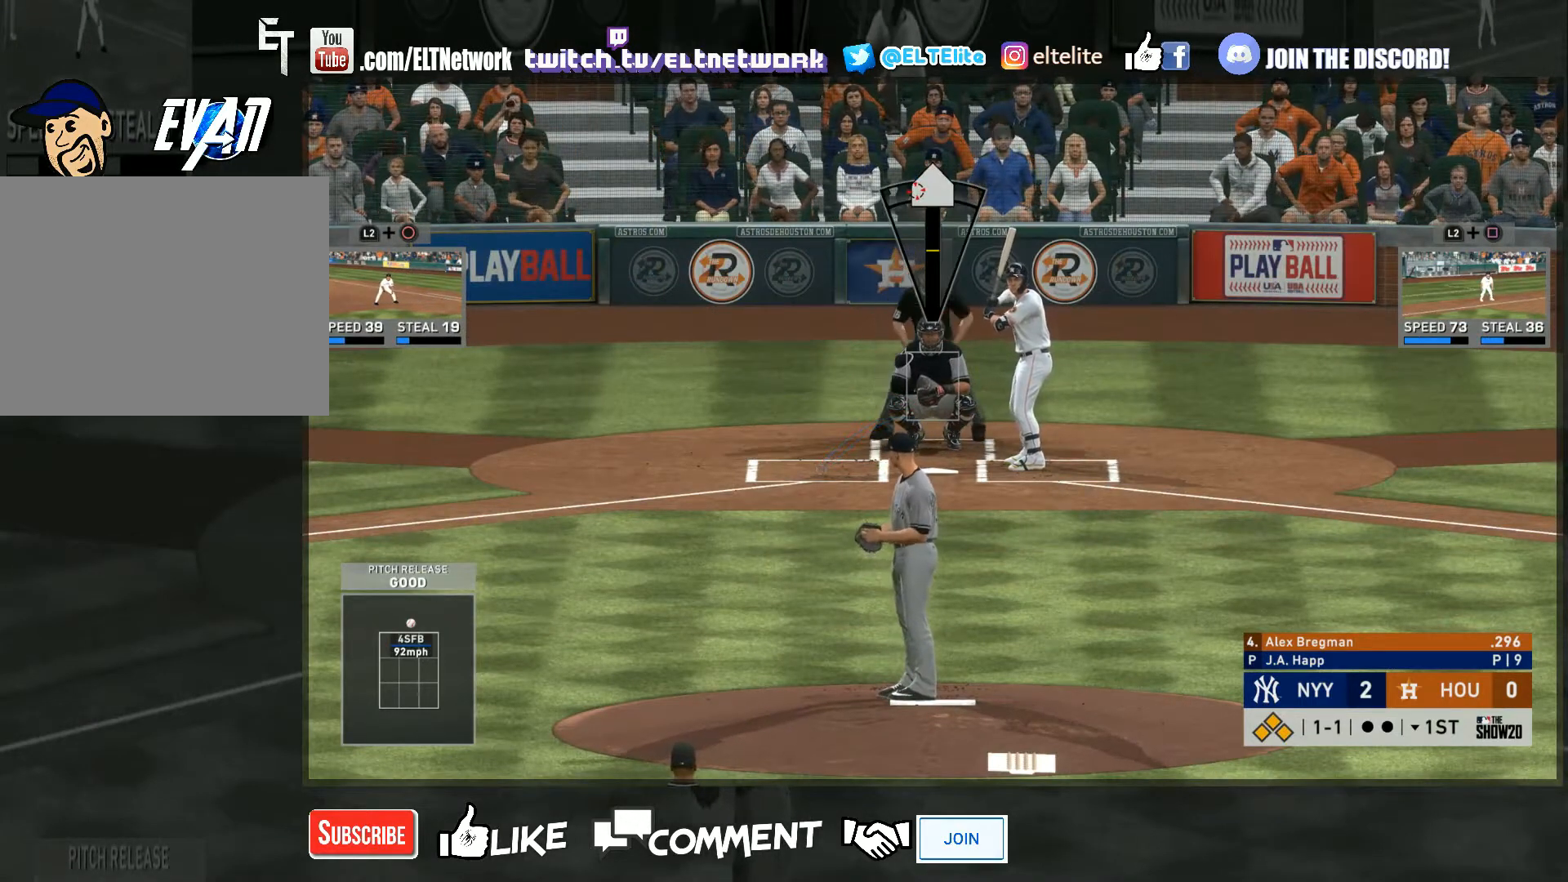
{"buttons": [], "left_stick": "center", "right_stick": "down", "events": [[33, "right_stick", "down"], [367, "left_stick", "center"]]}
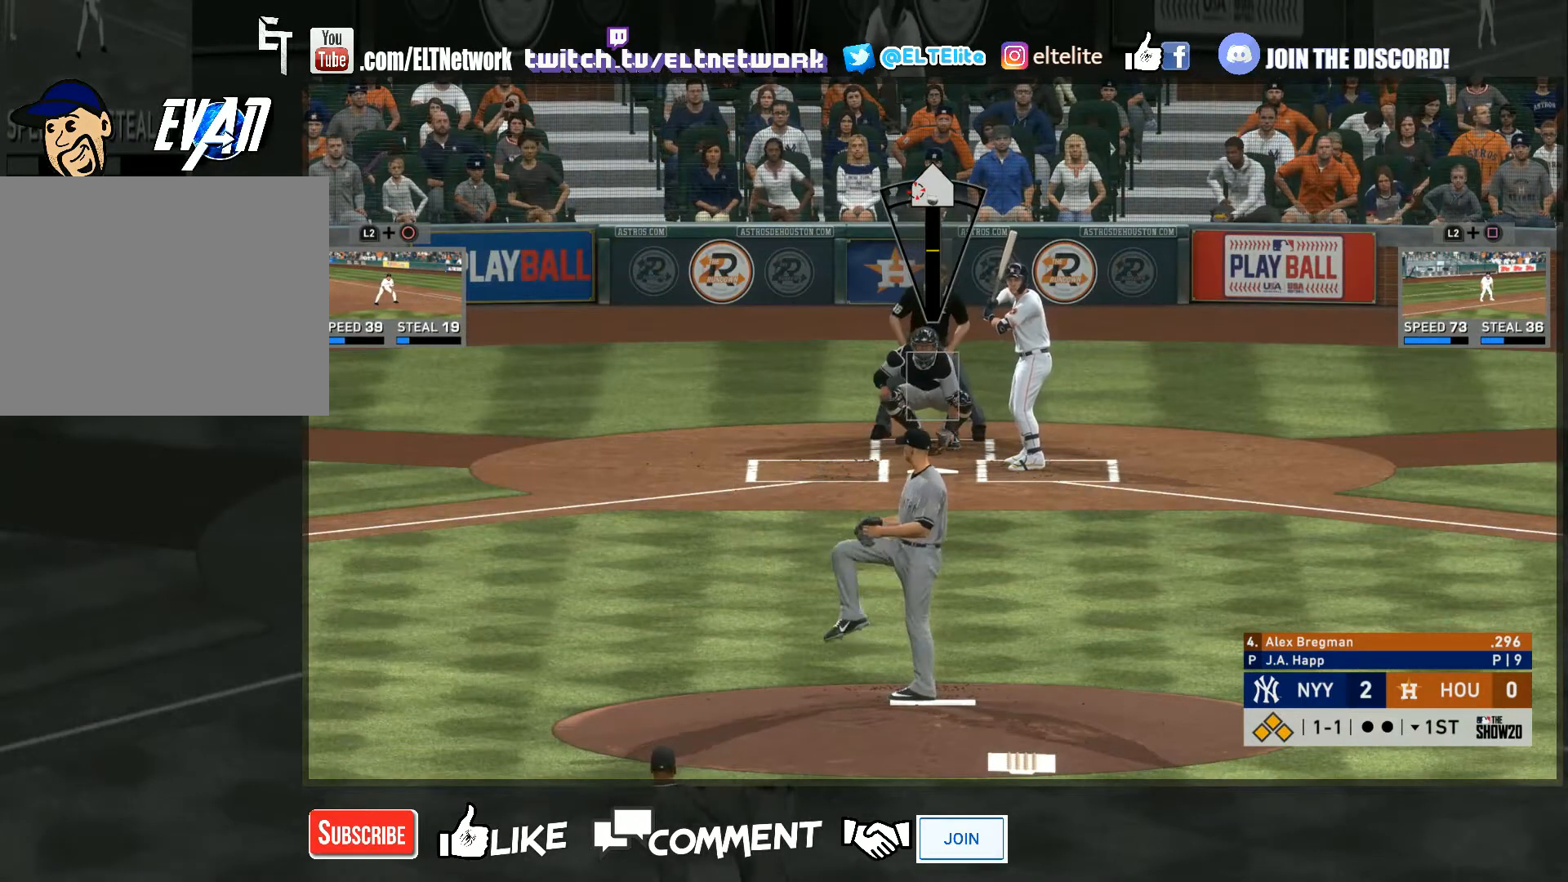
{"buttons": [], "left_stick": "center", "right_stick": "up", "events": [[333, "right_stick", "center"], [400, "right_stick", "up"]]}
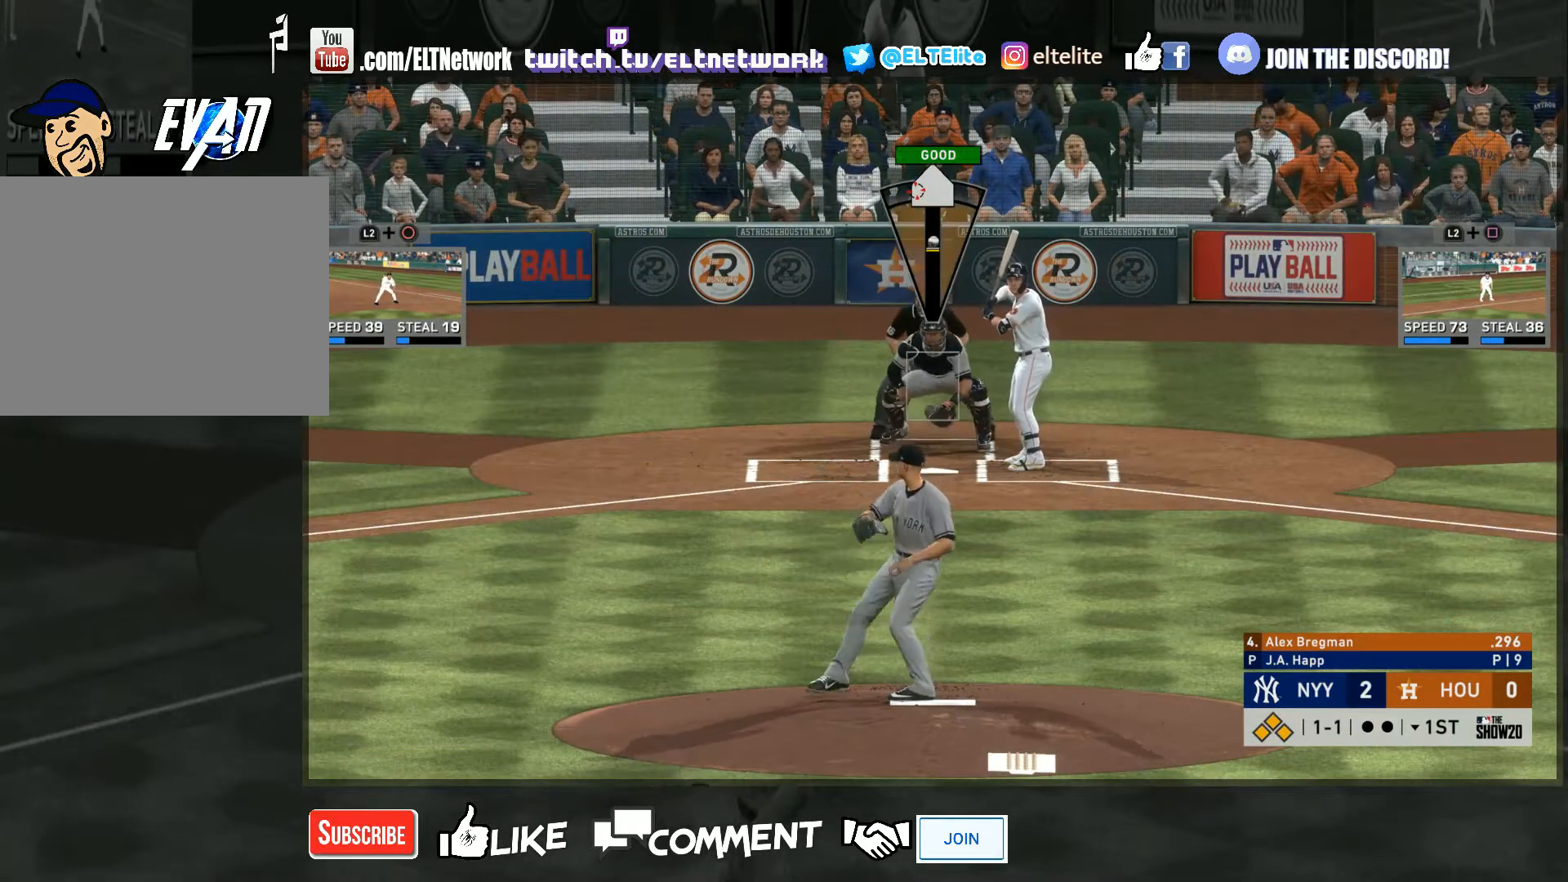
{"buttons": [], "left_stick": "center", "right_stick": "center", "events": [[400, "right_stick", "center"]]}